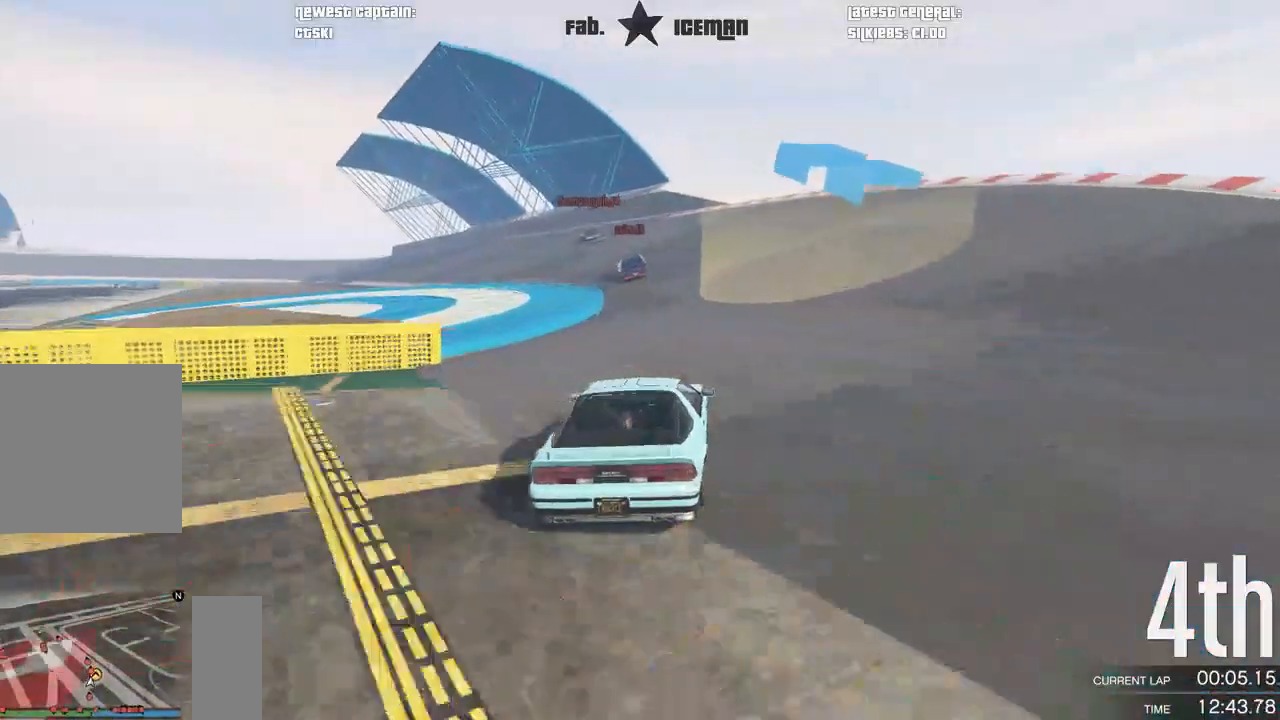
Gameplay with a controller (Xbox layout); each line is a JSON object with the inputs held at the frame after it. "events" lists button and stick changes between this image and that frame as [ms after this image, input, new state], when the widget could be followed in between.
{"buttons": ["R2"], "left_stick": "center", "right_stick": "center", "events": [[167, "left_stick", "center"], [292, "left_stick", "down-left"], [500, "left_stick", "center"]]}
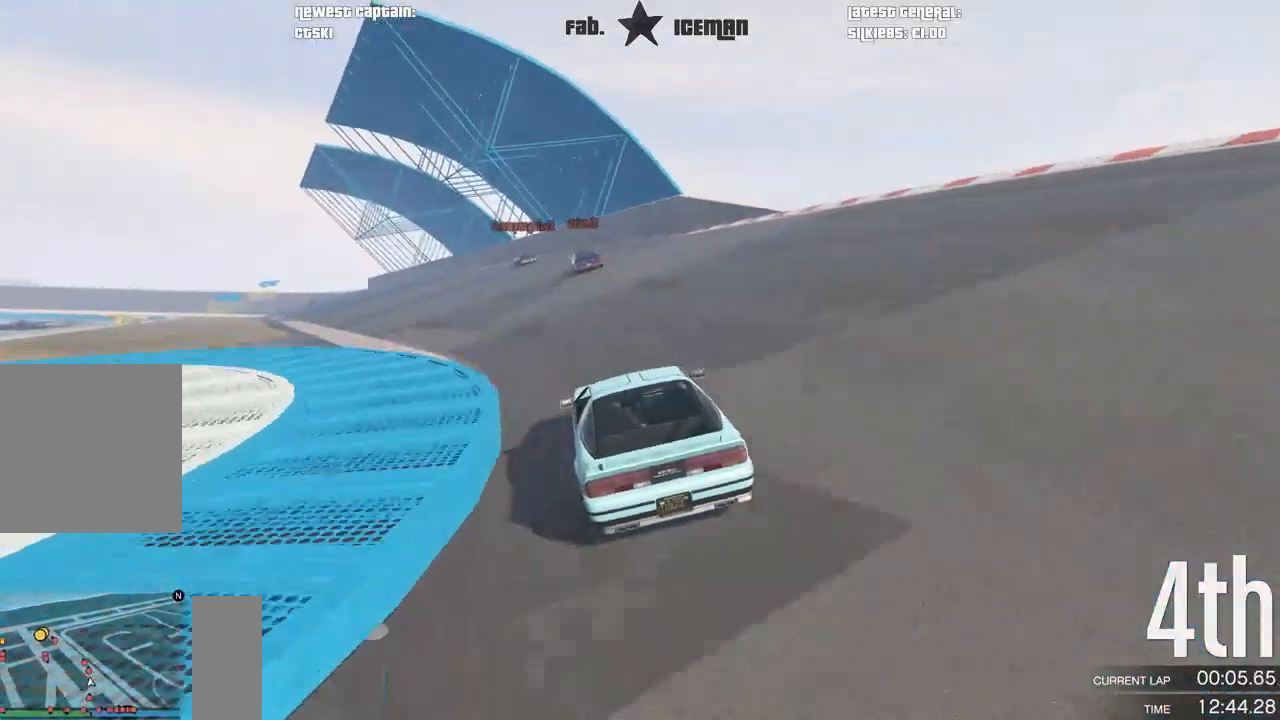
{"buttons": ["R2"], "left_stick": "left", "right_stick": "center", "events": [[125, "left_stick", "down-left"], [292, "left_stick", "center"], [417, "left_stick", "left"]]}
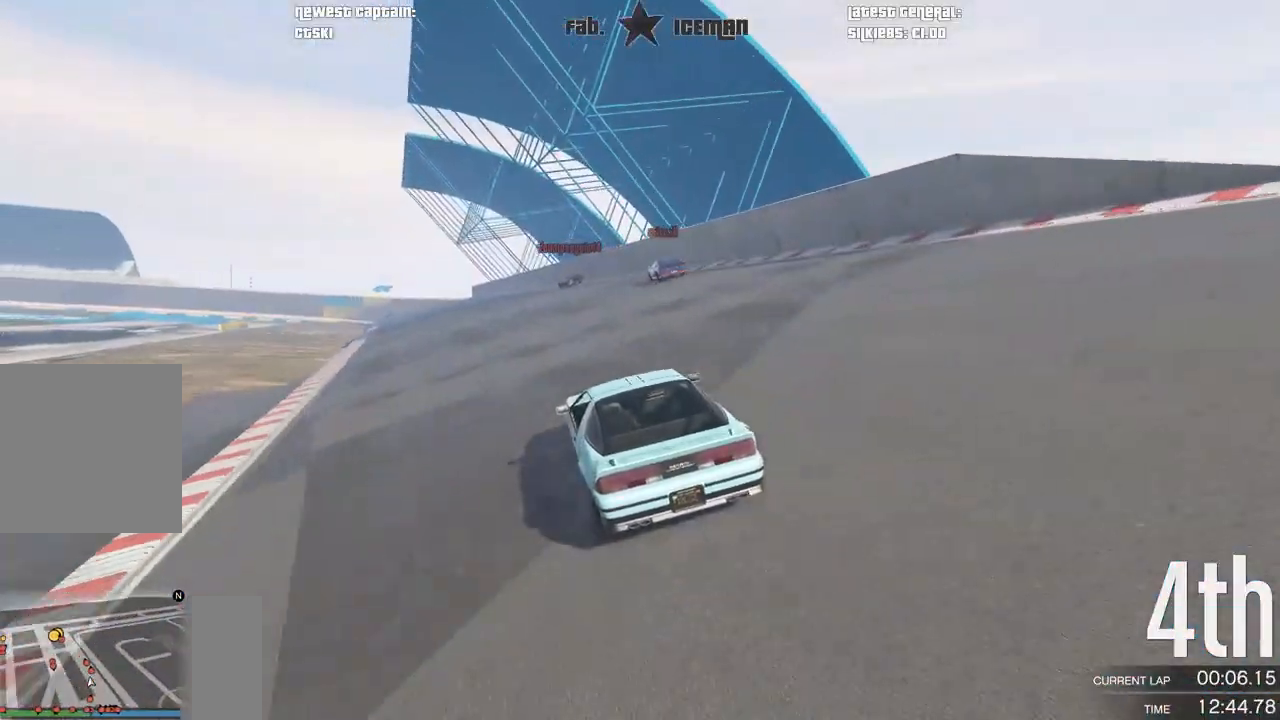
{"buttons": ["R2"], "left_stick": "center", "right_stick": "center", "events": [[21, "left_stick", "center"], [188, "left_stick", "down-left"], [292, "left_stick", "center"]]}
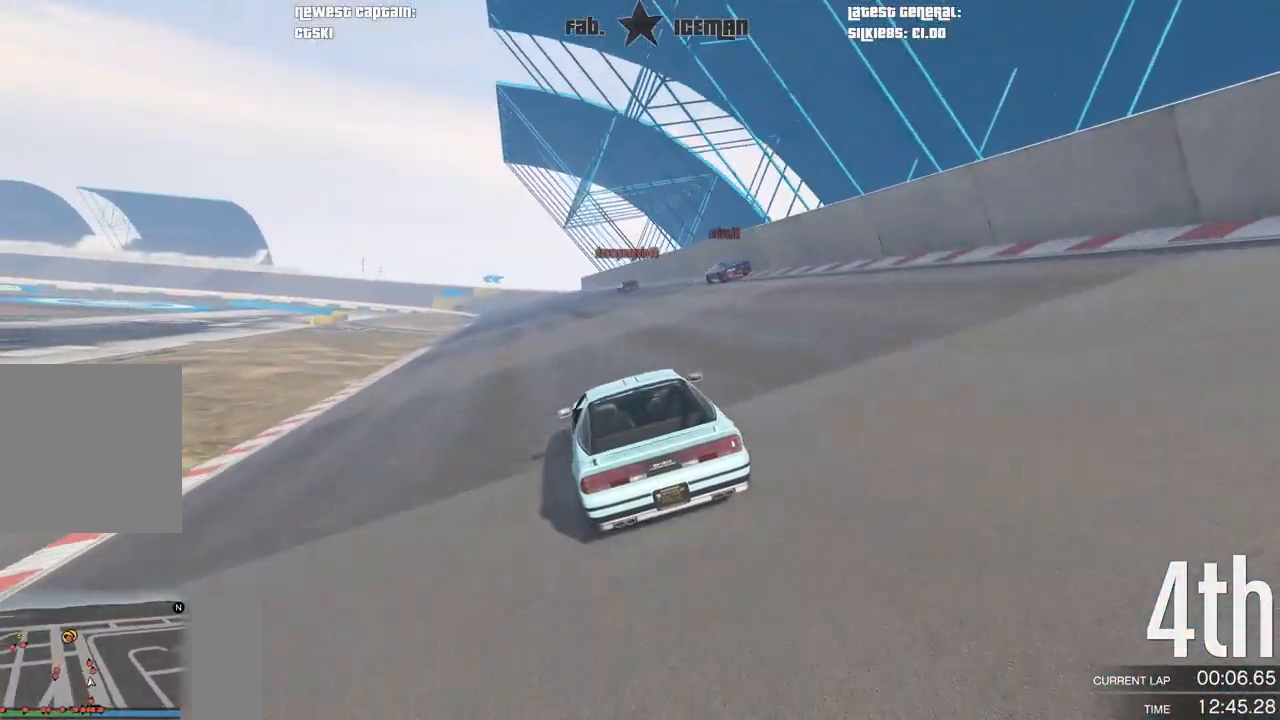
{"buttons": ["R2"], "left_stick": "center", "right_stick": "center", "events": [[438, "left_stick", "down-left"], [500, "left_stick", "center"]]}
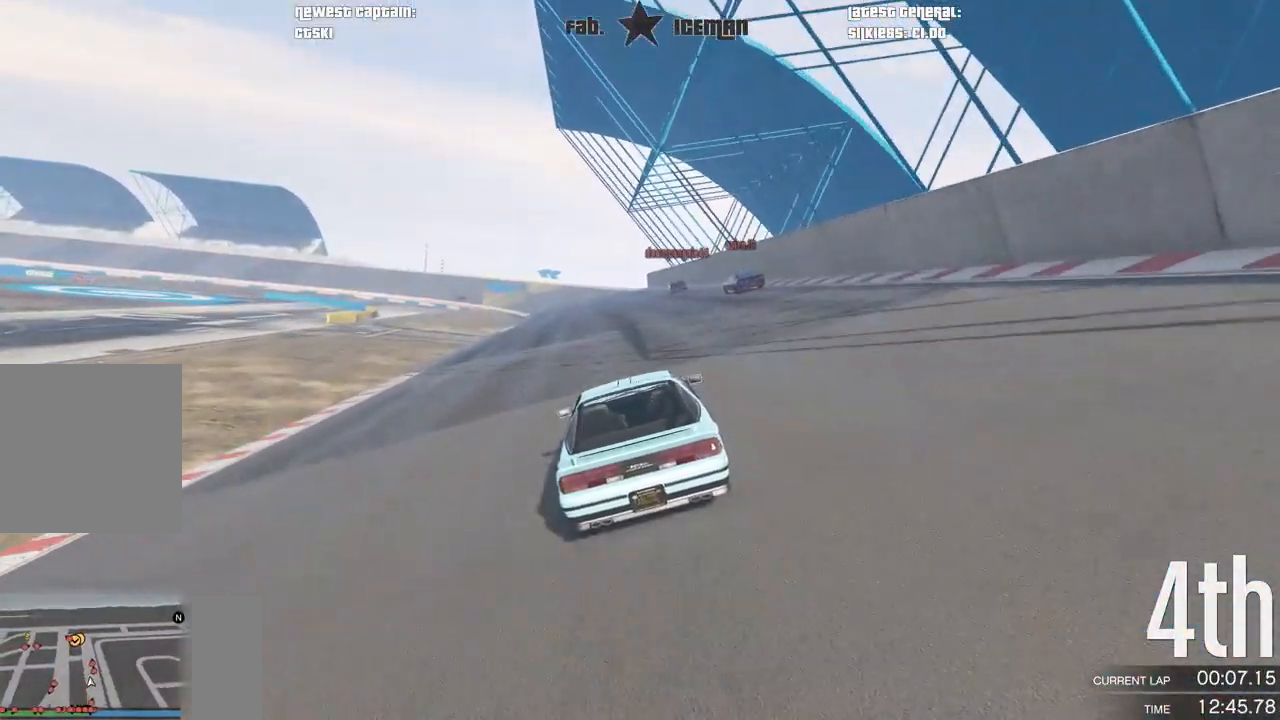
{"buttons": ["R2"], "left_stick": "center", "right_stick": "center", "events": []}
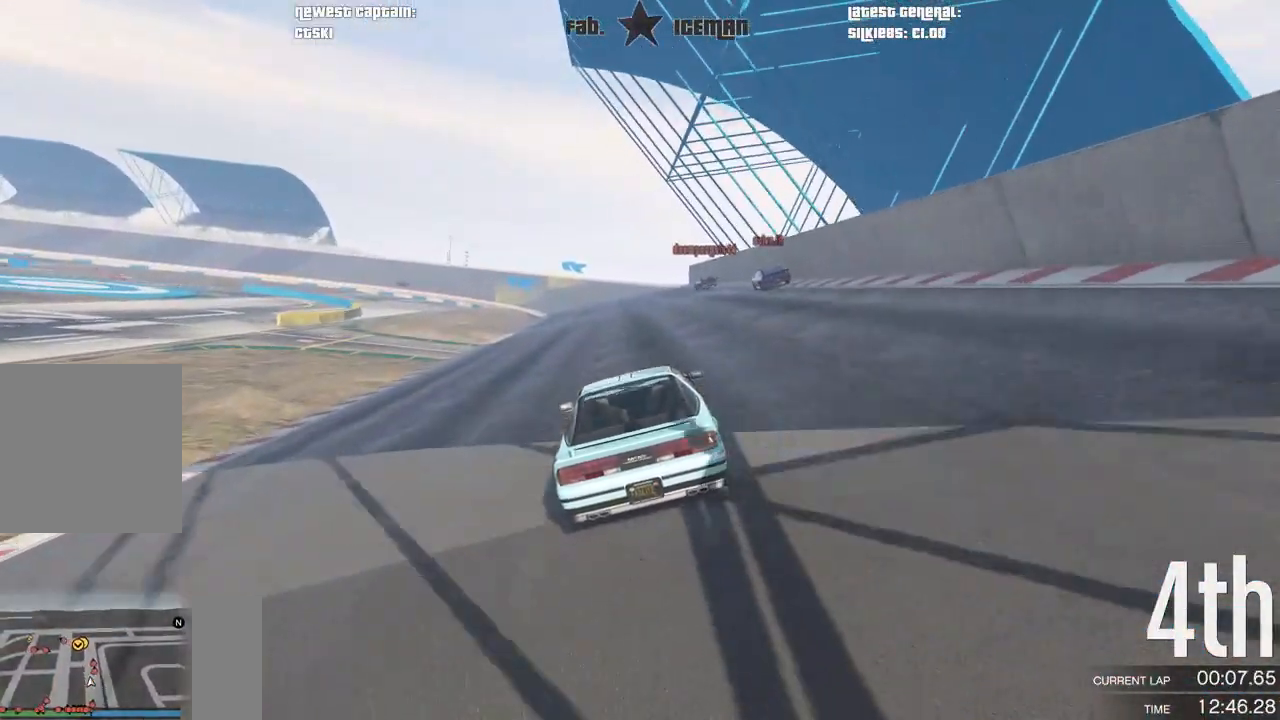
{"buttons": ["R2"], "left_stick": "center", "right_stick": "center", "events": []}
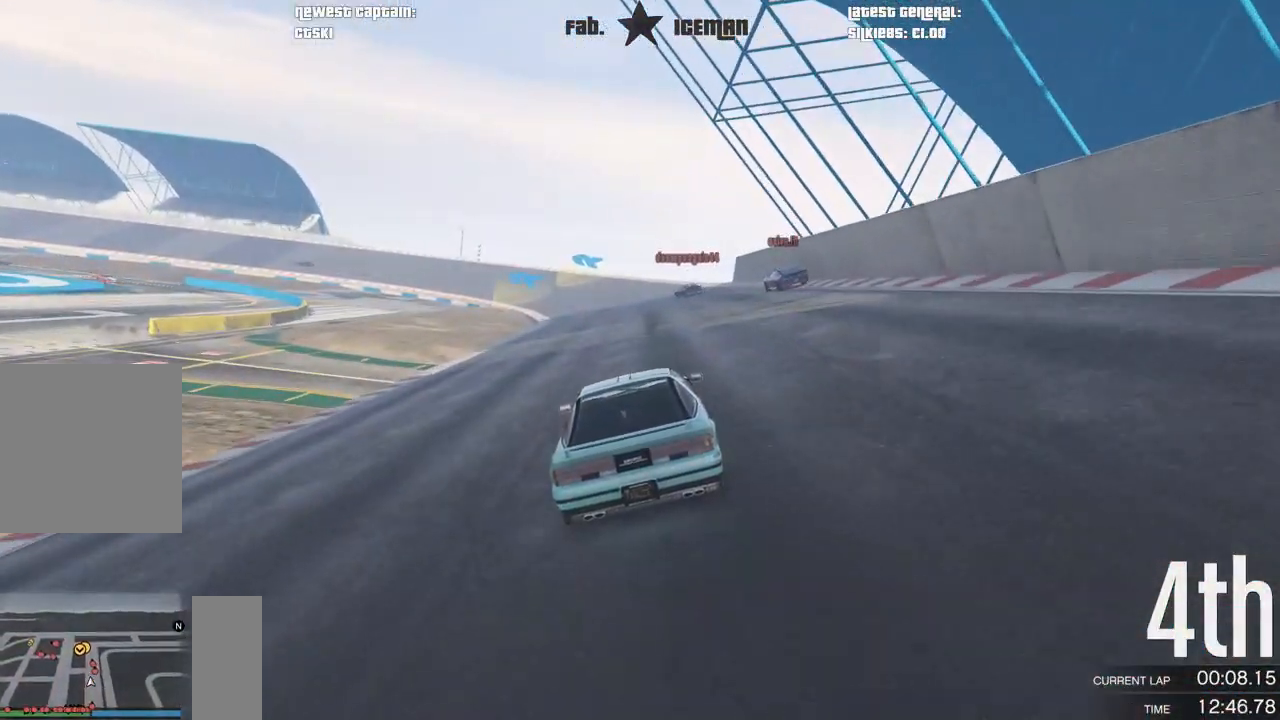
{"buttons": ["R2"], "left_stick": "center", "right_stick": "center", "events": []}
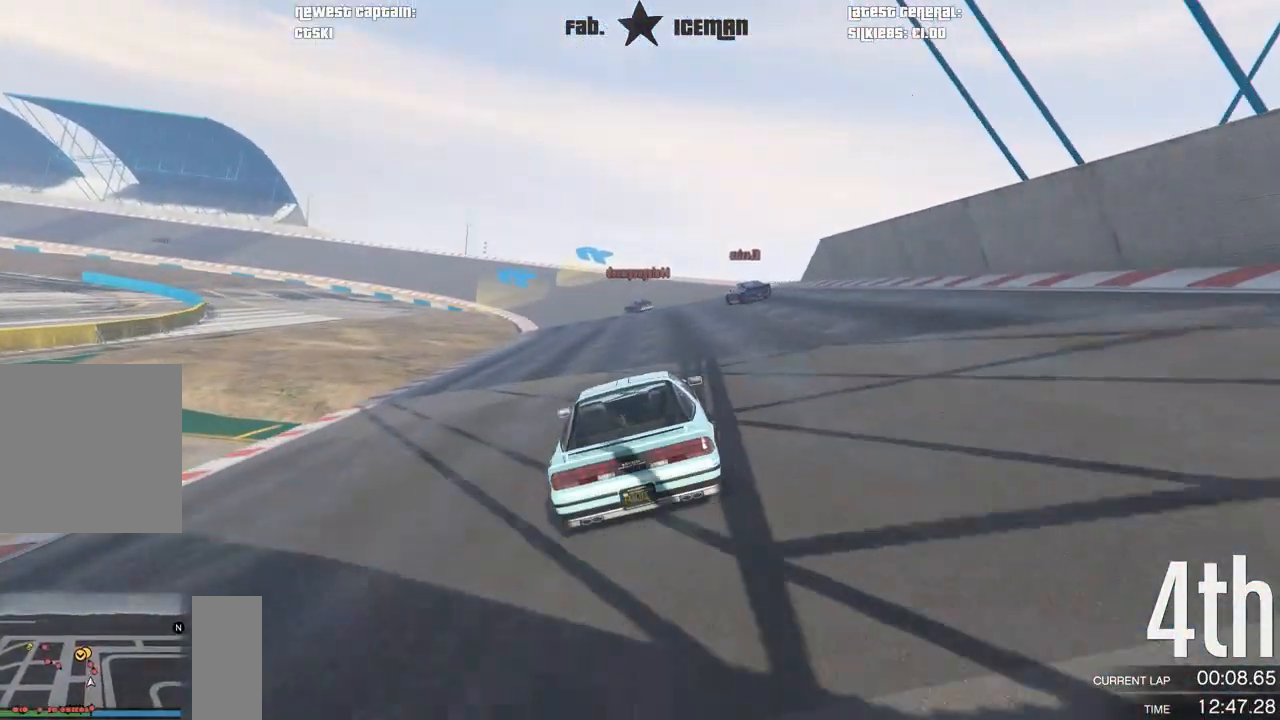
{"buttons": ["R2"], "left_stick": "down-left", "right_stick": "center", "events": [[500, "left_stick", "down-left"]]}
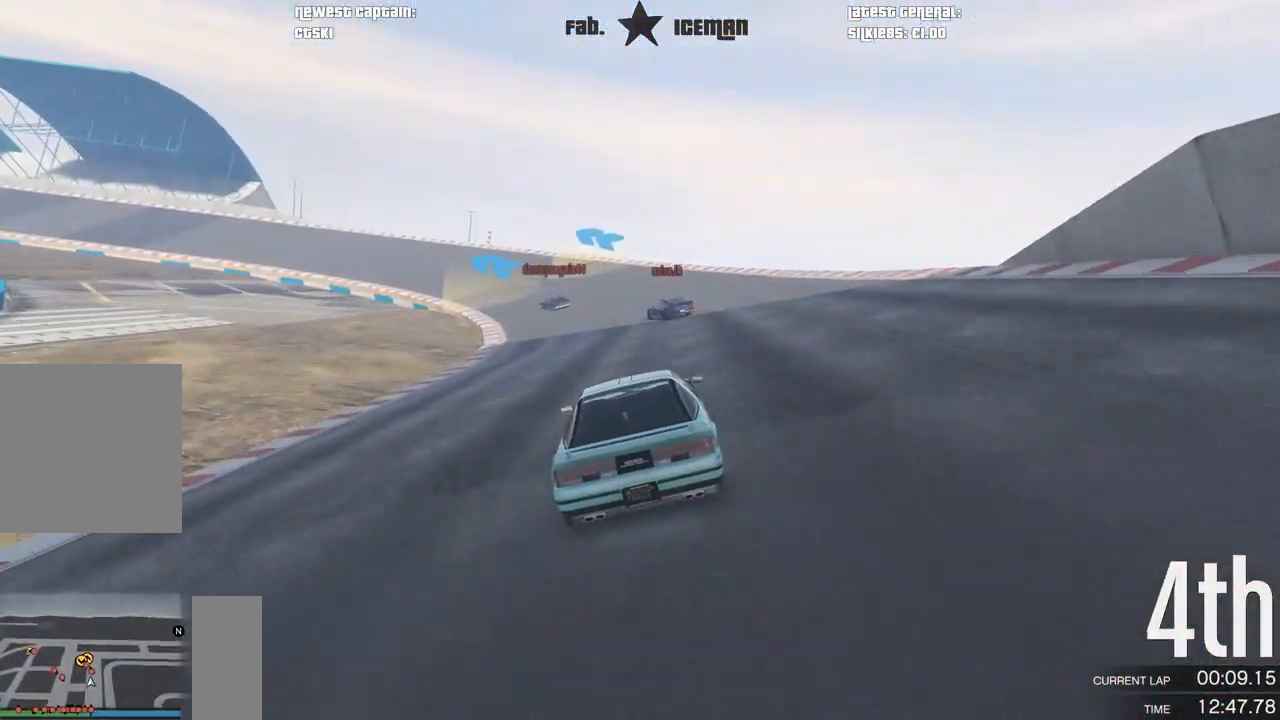
{"buttons": ["R2"], "left_stick": "center", "right_stick": "center", "events": [[167, "left_stick", "center"], [250, "left_stick", "down-left"], [417, "left_stick", "center"]]}
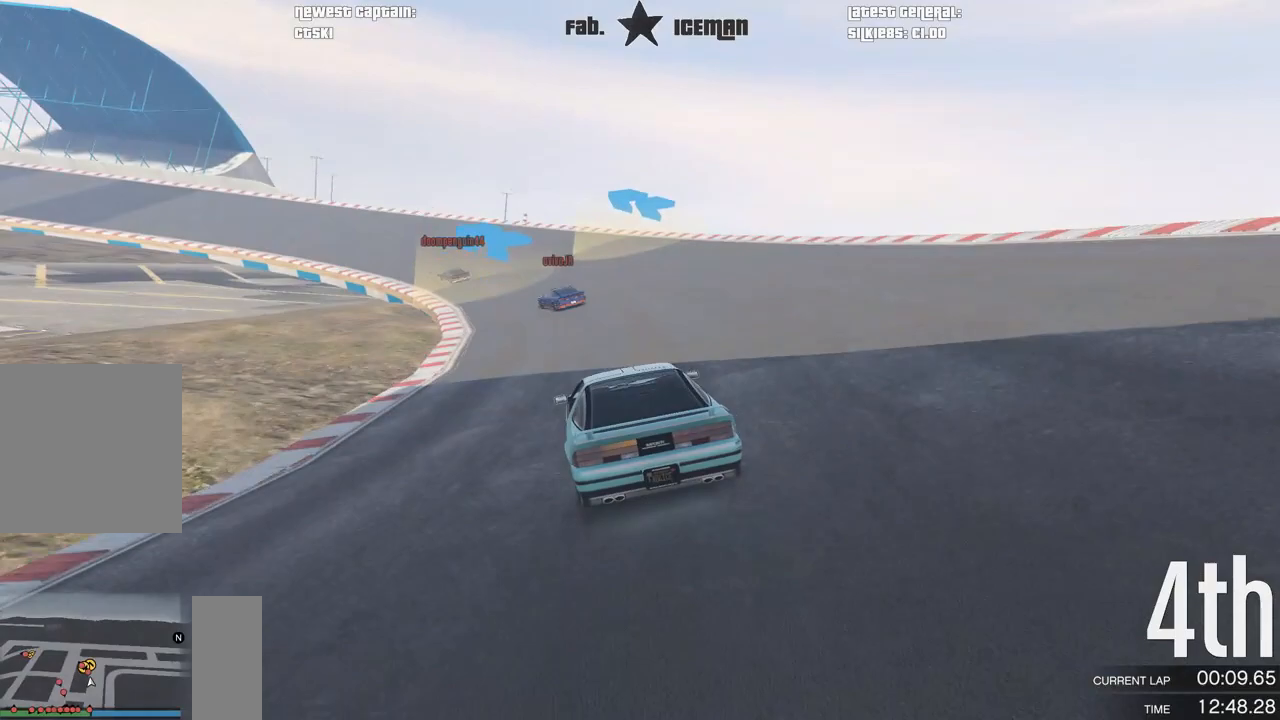
{"buttons": ["R2"], "left_stick": "down-left", "right_stick": "center", "events": [[21, "left_stick", "down-left"], [188, "left_stick", "center"], [354, "left_stick", "down-left"]]}
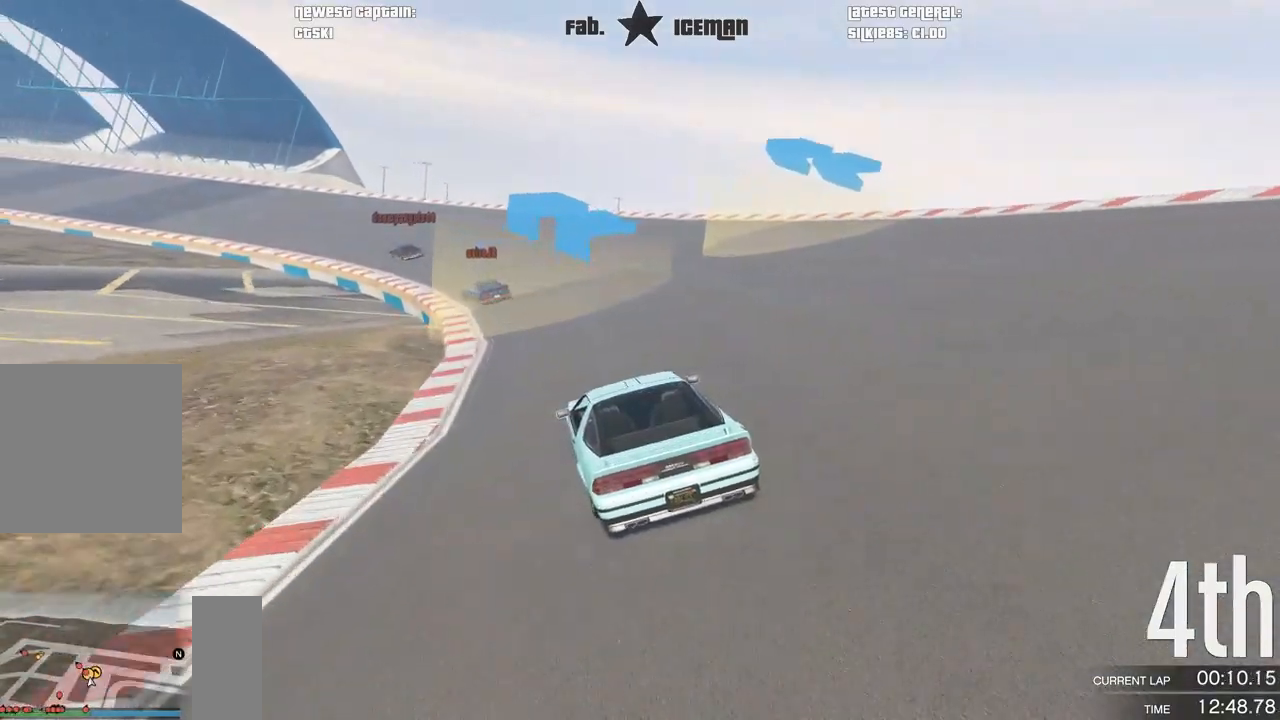
{"buttons": ["R2"], "left_stick": "center", "right_stick": "center", "events": [[21, "left_stick", "center"], [83, "left_stick", "down-left"], [479, "left_stick", "center"]]}
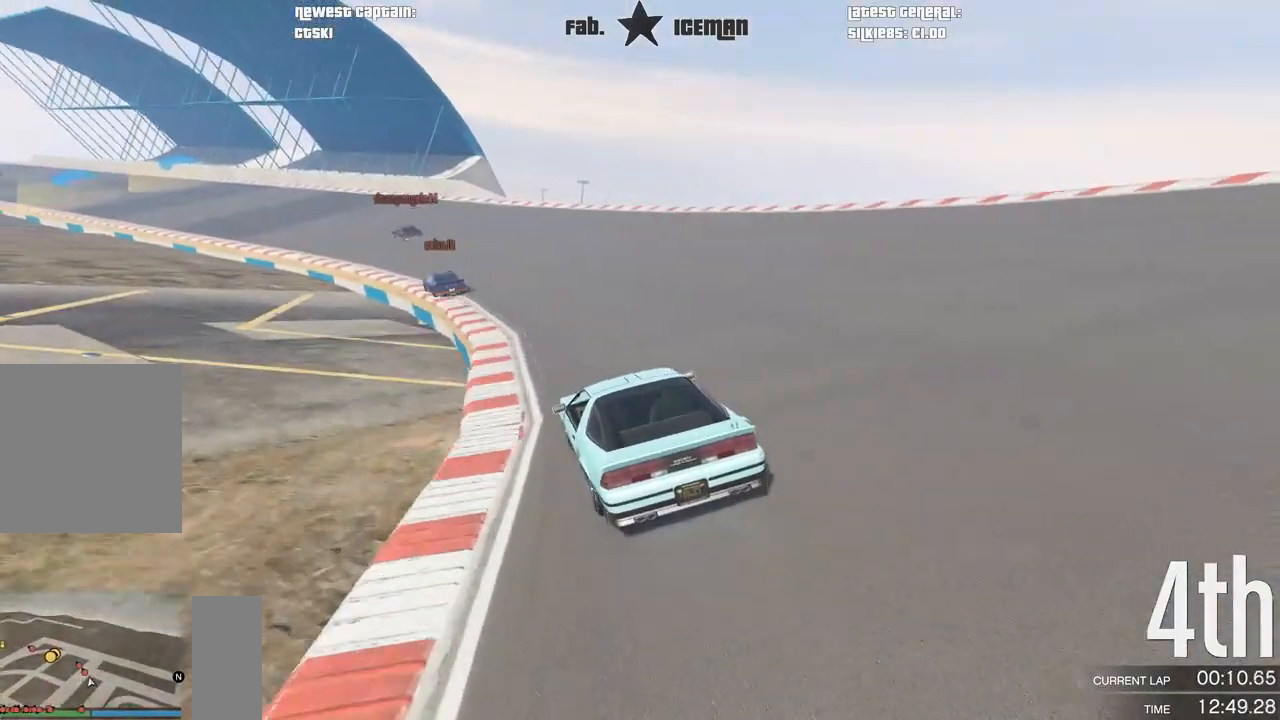
{"buttons": ["R2"], "left_stick": "down-left", "right_stick": "center", "events": [[167, "left_stick", "down-left"], [333, "left_stick", "center"], [438, "left_stick", "down-left"]]}
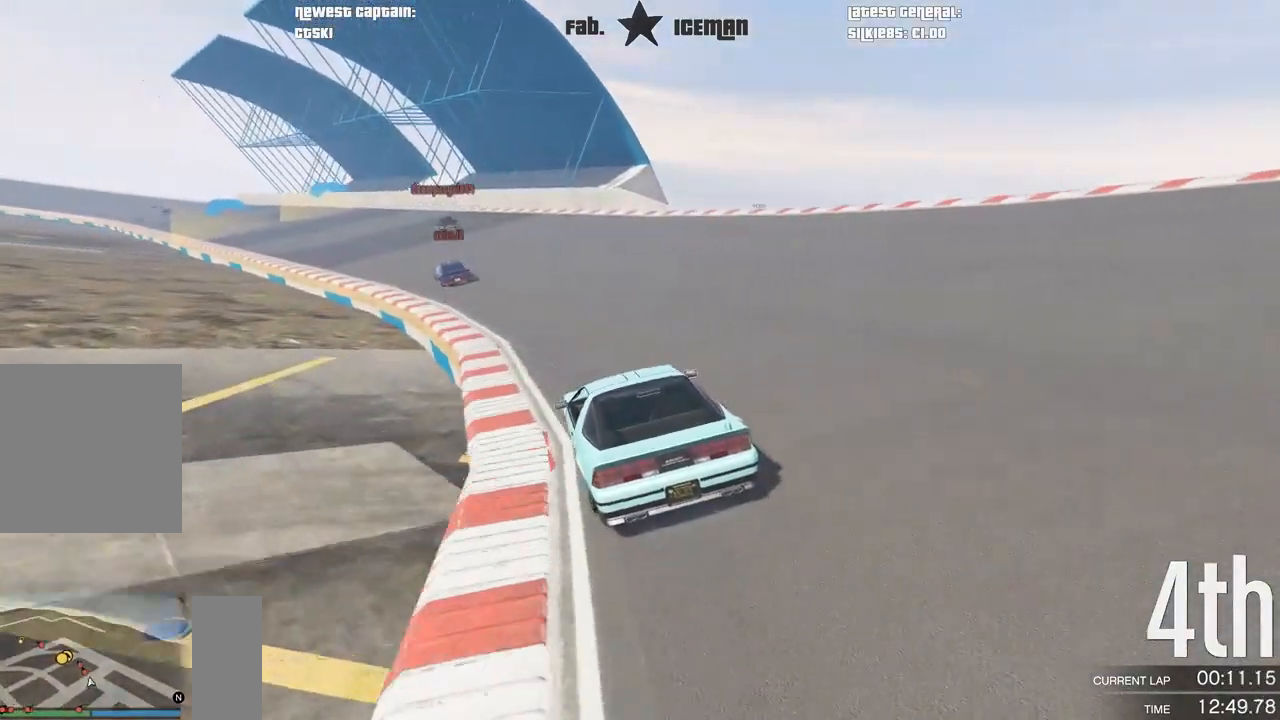
{"buttons": ["R2"], "left_stick": "down-left", "right_stick": "center", "events": [[104, "left_stick", "center"], [229, "left_stick", "down-left"], [375, "left_stick", "center"], [438, "left_stick", "down-left"]]}
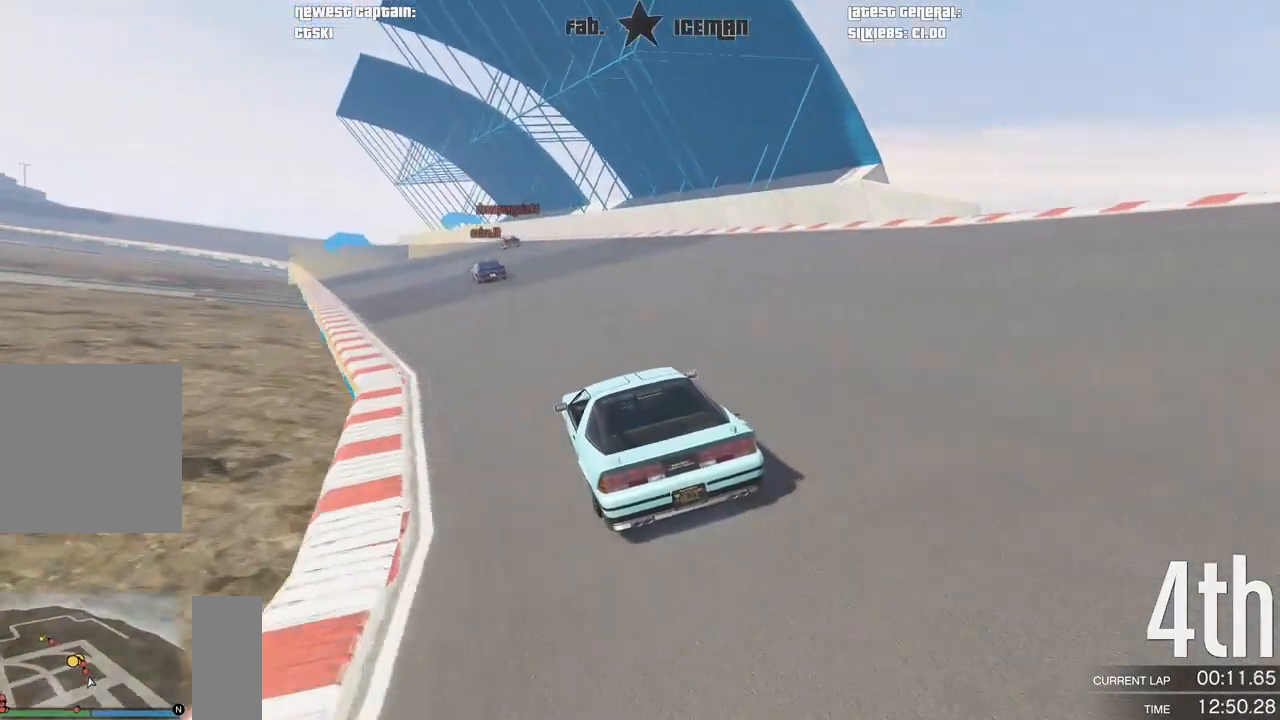
{"buttons": ["R2"], "left_stick": "center", "right_stick": "center", "events": [[125, "left_stick", "center"], [229, "left_stick", "down-left"], [354, "left_stick", "center"]]}
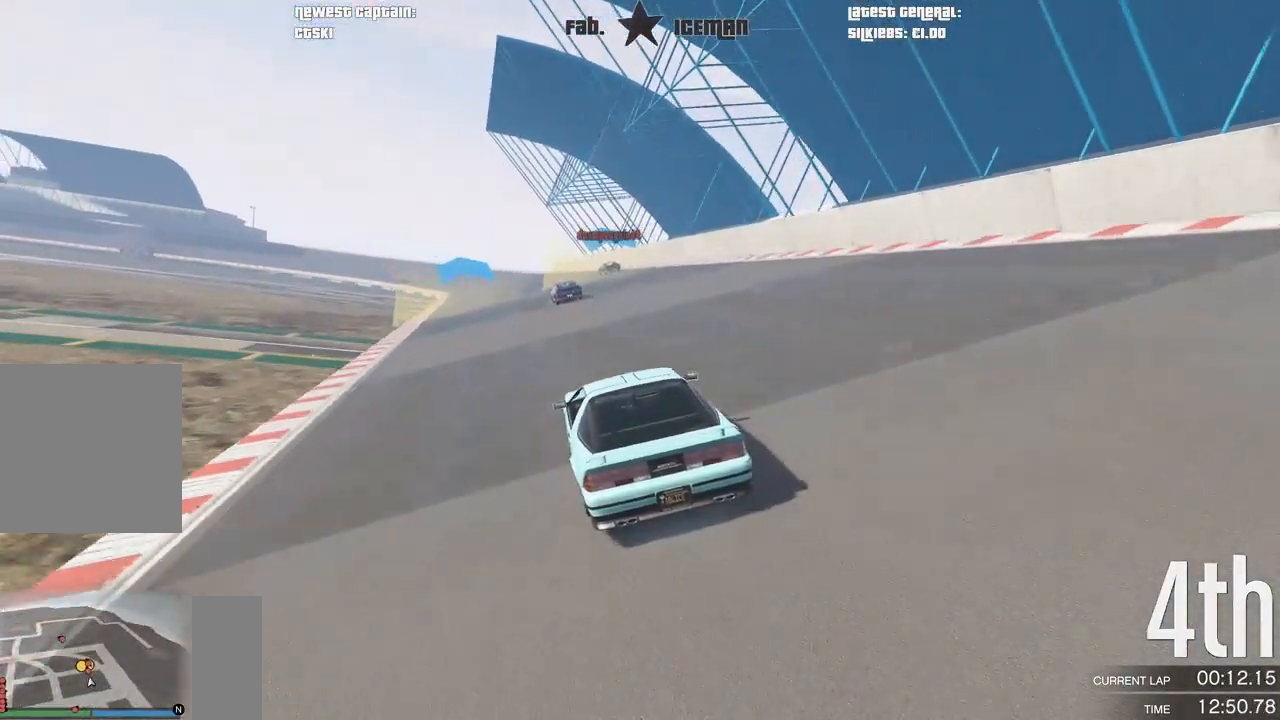
{"buttons": ["R2"], "left_stick": "center", "right_stick": "center", "events": []}
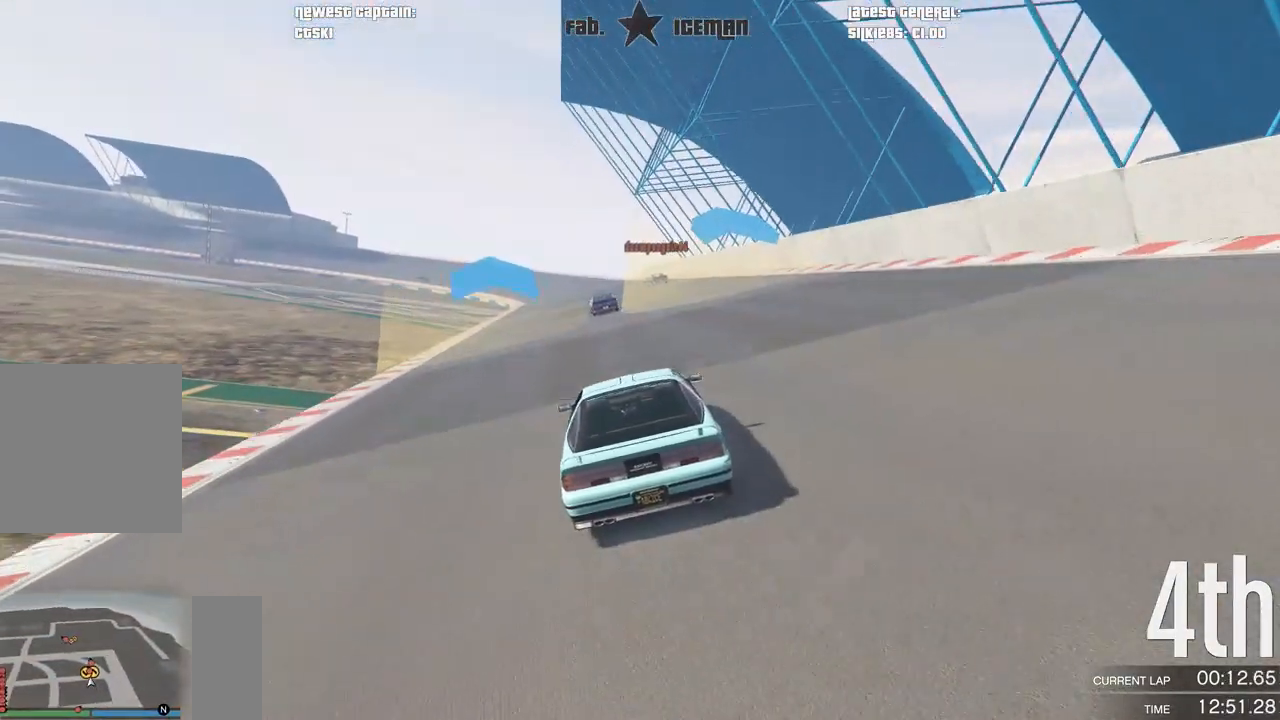
{"buttons": ["R2"], "left_stick": "center", "right_stick": "center", "events": []}
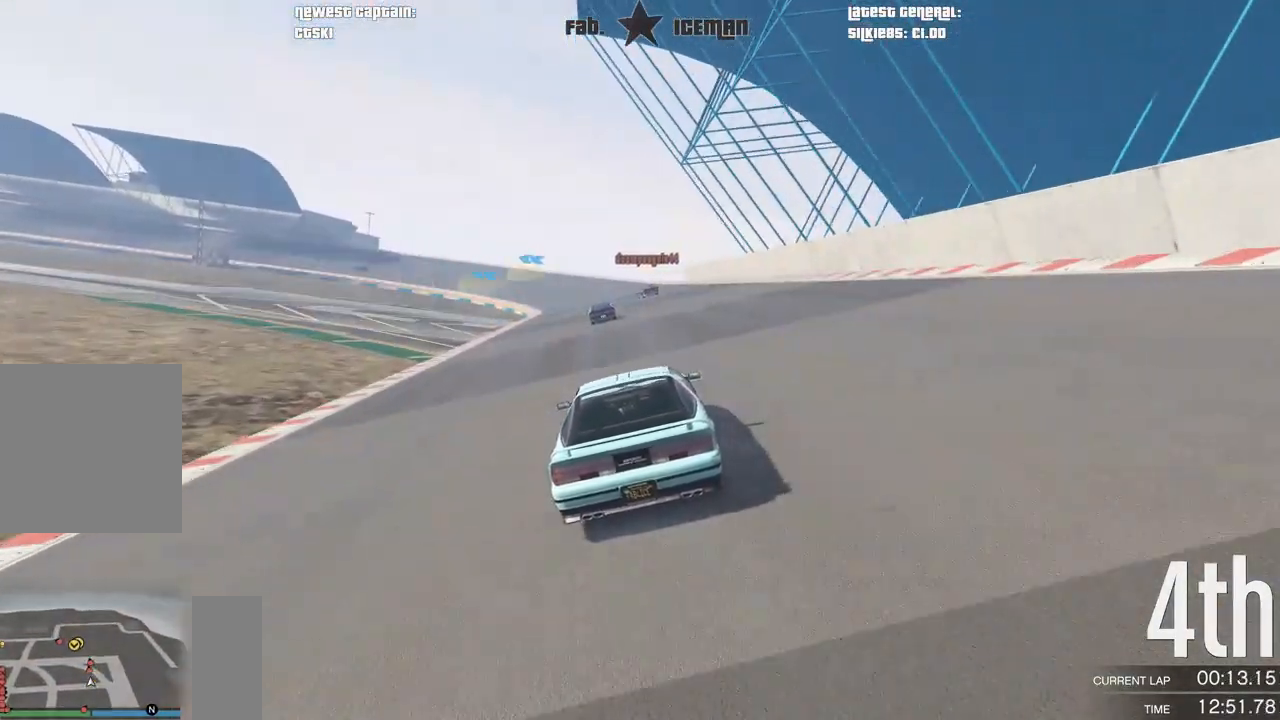
{"buttons": ["R2"], "left_stick": "center", "right_stick": "center", "events": []}
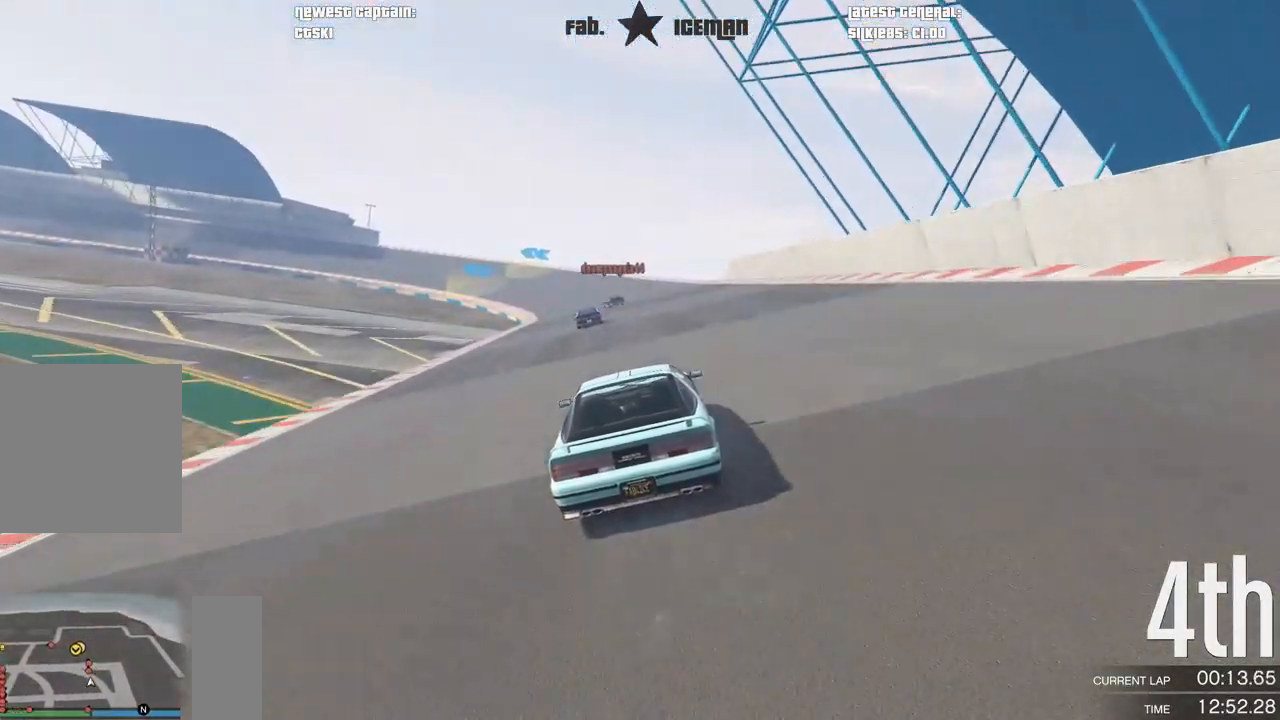
{"buttons": ["R2"], "left_stick": "center", "right_stick": "center", "events": []}
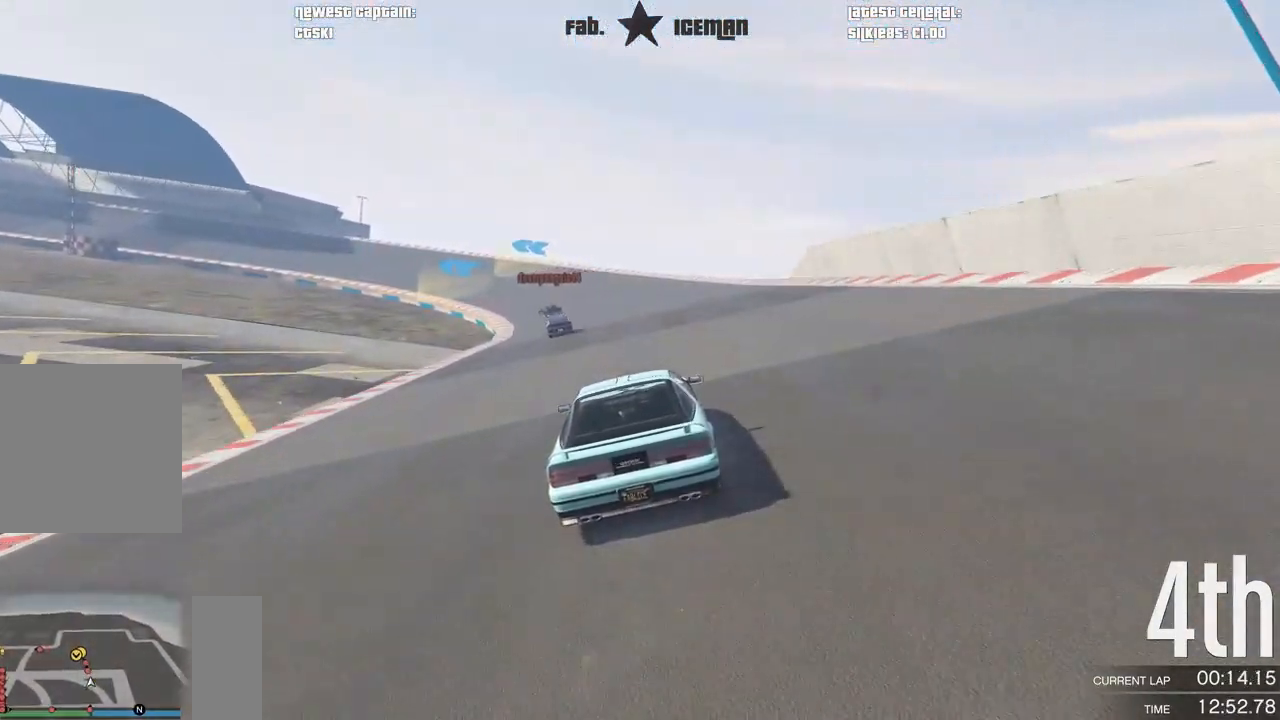
{"buttons": ["R2"], "left_stick": "down-left", "right_stick": "center", "events": [[208, "left_stick", "down-left"], [375, "left_stick", "center"], [438, "left_stick", "down-left"]]}
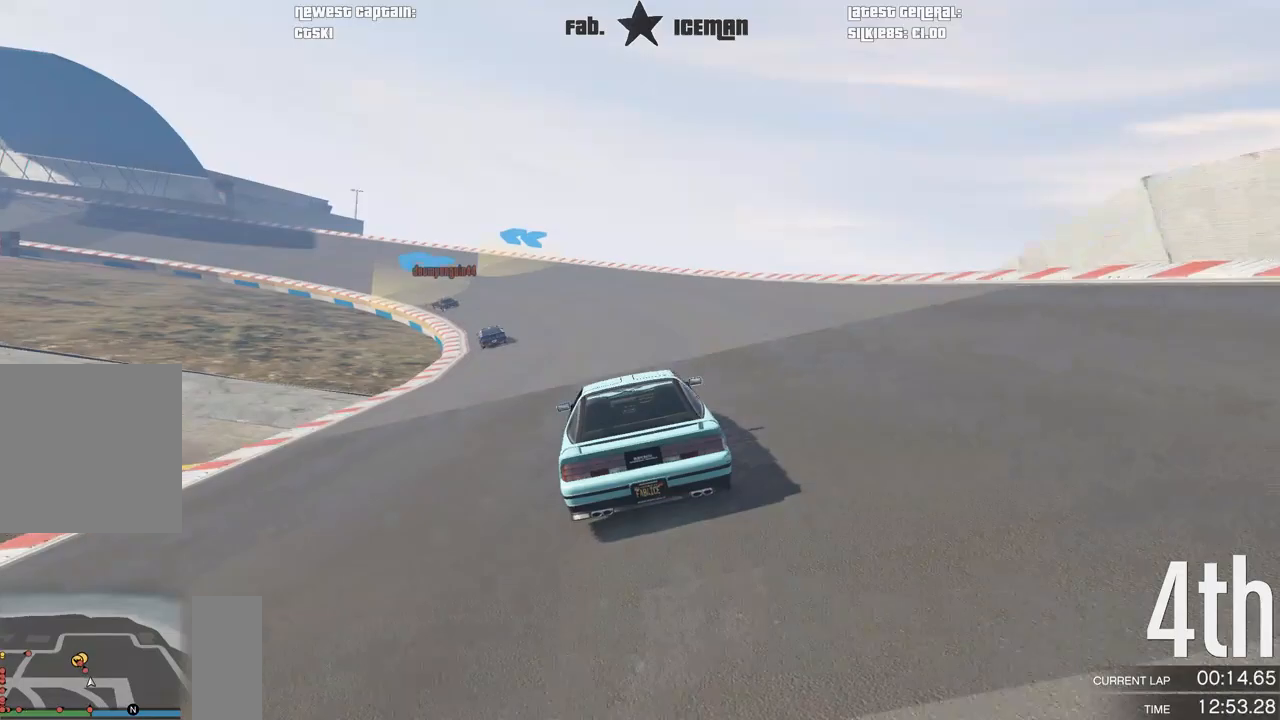
{"buttons": ["R2"], "left_stick": "down-left", "right_stick": "center", "events": [[104, "left_stick", "center"], [208, "left_stick", "down-left"], [333, "left_stick", "center"], [438, "left_stick", "down-left"]]}
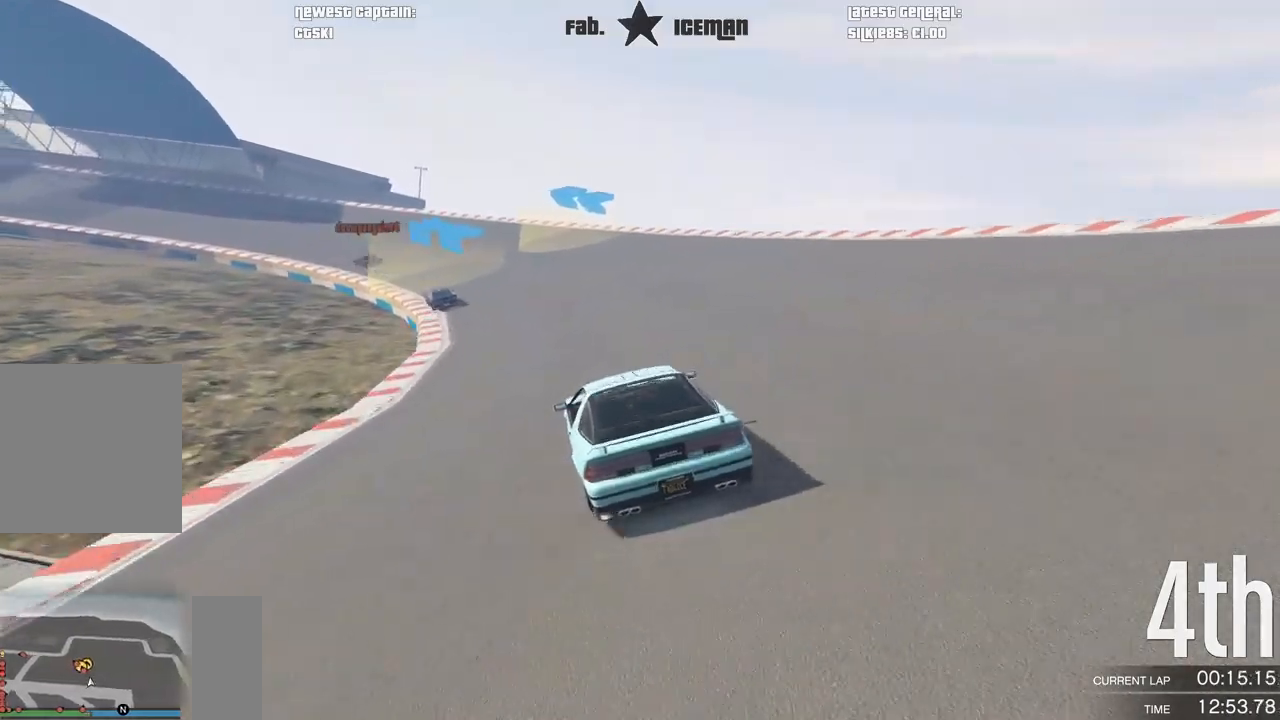
{"buttons": ["R2"], "left_stick": "down-left", "right_stick": "center", "events": [[104, "left_stick", "center"], [229, "left_stick", "down-left"], [396, "left_stick", "center"], [479, "left_stick", "down-left"]]}
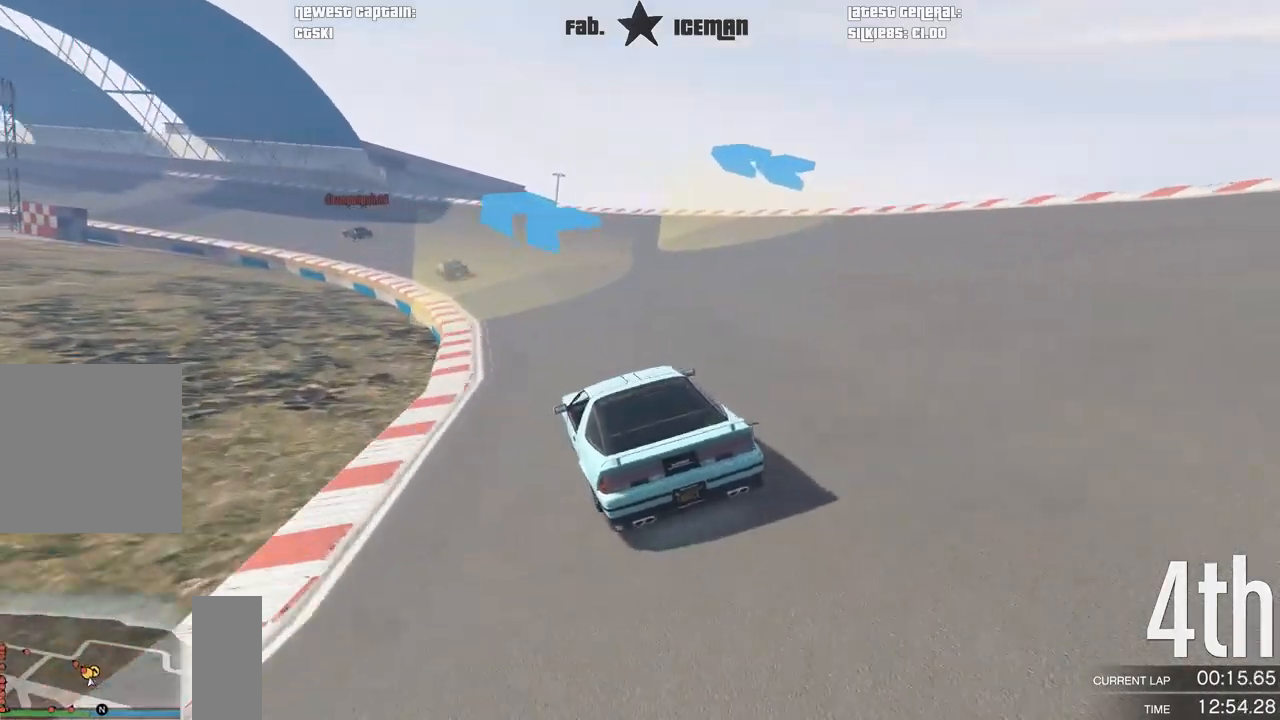
{"buttons": ["R2"], "left_stick": "center", "right_stick": "center", "events": [[146, "left_stick", "center"], [292, "left_stick", "down-left"], [458, "left_stick", "center"]]}
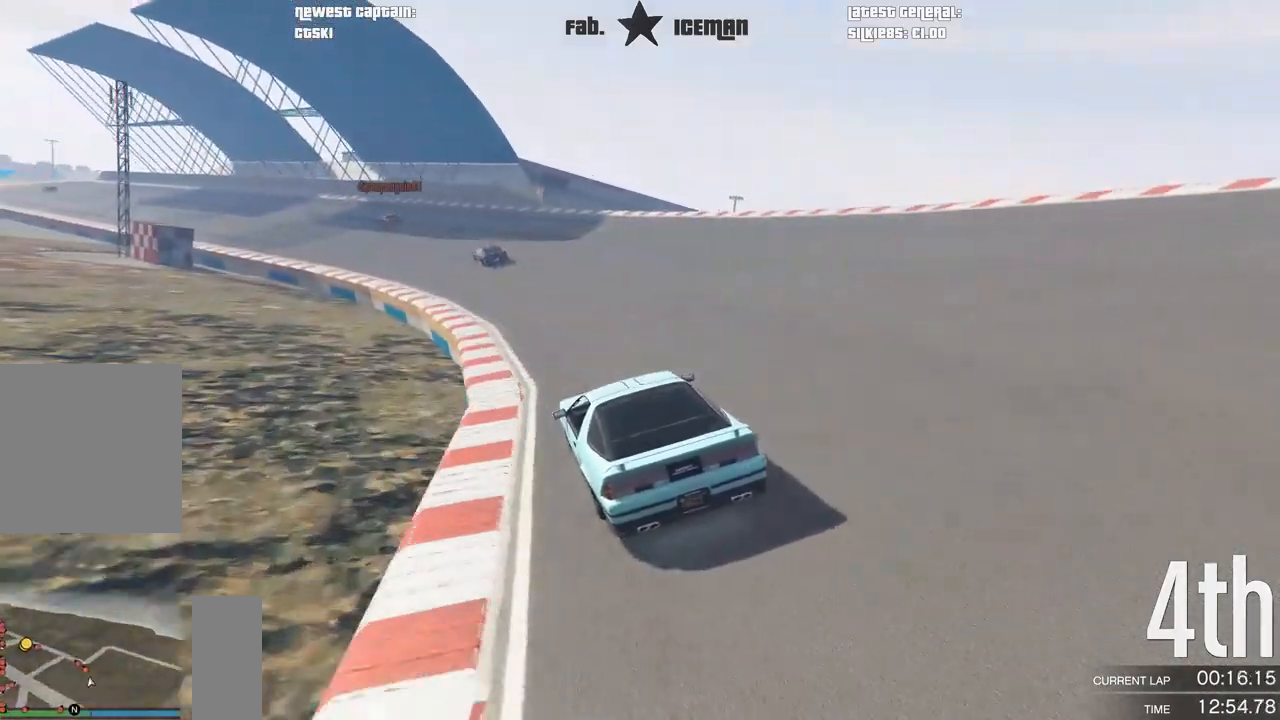
{"buttons": ["R2"], "left_stick": "center", "right_stick": "center", "events": [[62, "left_stick", "down-left"], [208, "left_stick", "center"], [354, "left_stick", "down-left"], [479, "left_stick", "center"]]}
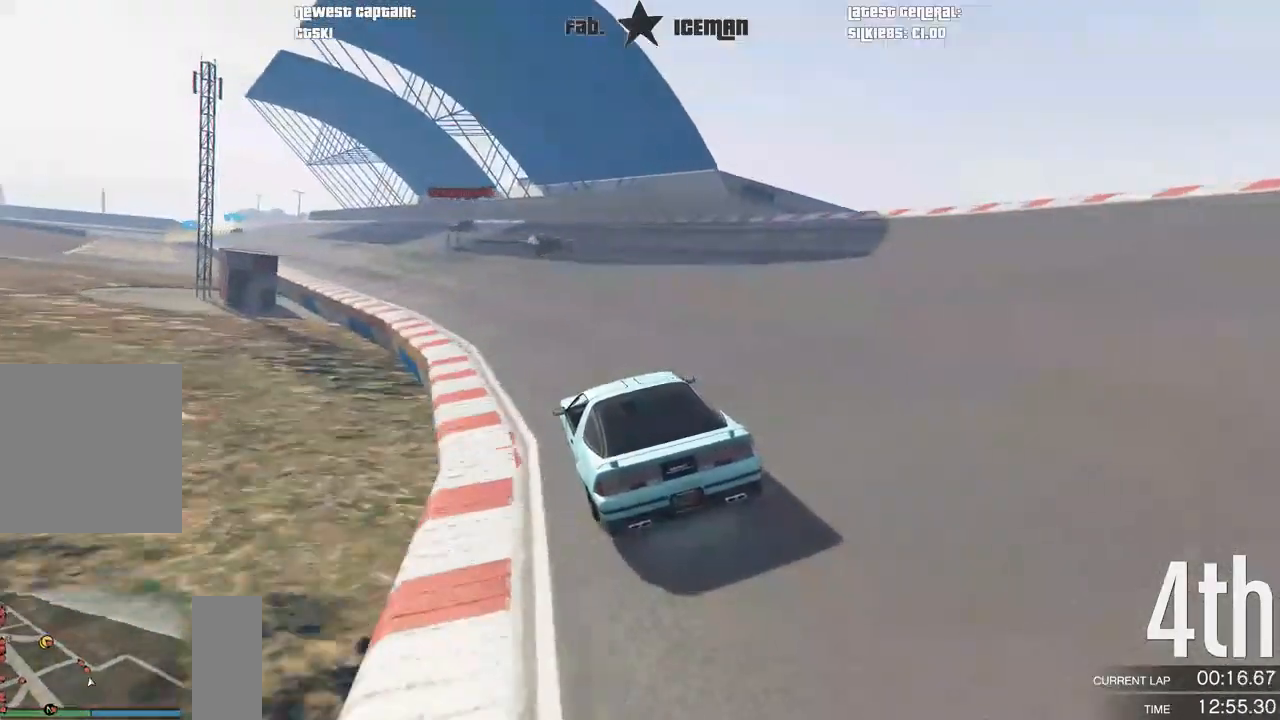
{"buttons": ["R2"], "left_stick": "center", "right_stick": "center", "events": [[104, "left_stick", "down-left"], [271, "left_stick", "center"], [375, "left_stick", "down-left"], [500, "left_stick", "center"]]}
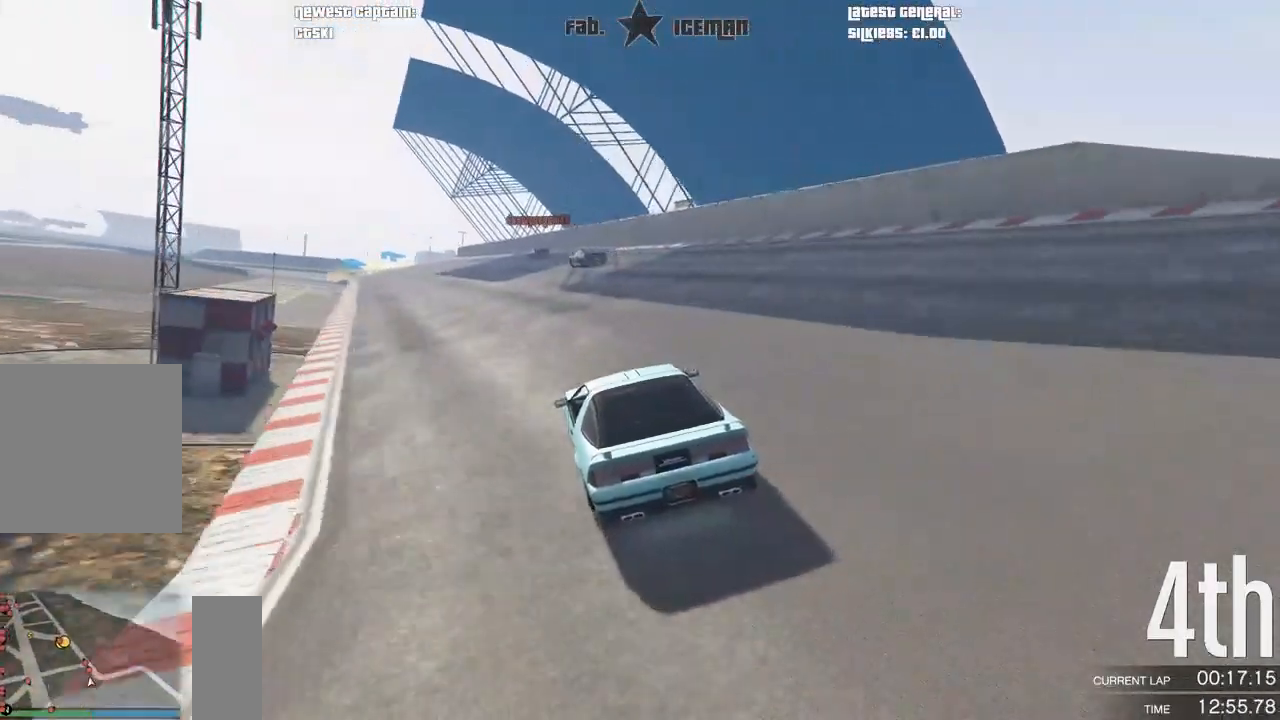
{"buttons": ["R2"], "left_stick": "center", "right_stick": "center", "events": [[208, "left_stick", "down-left"], [312, "left_stick", "center"]]}
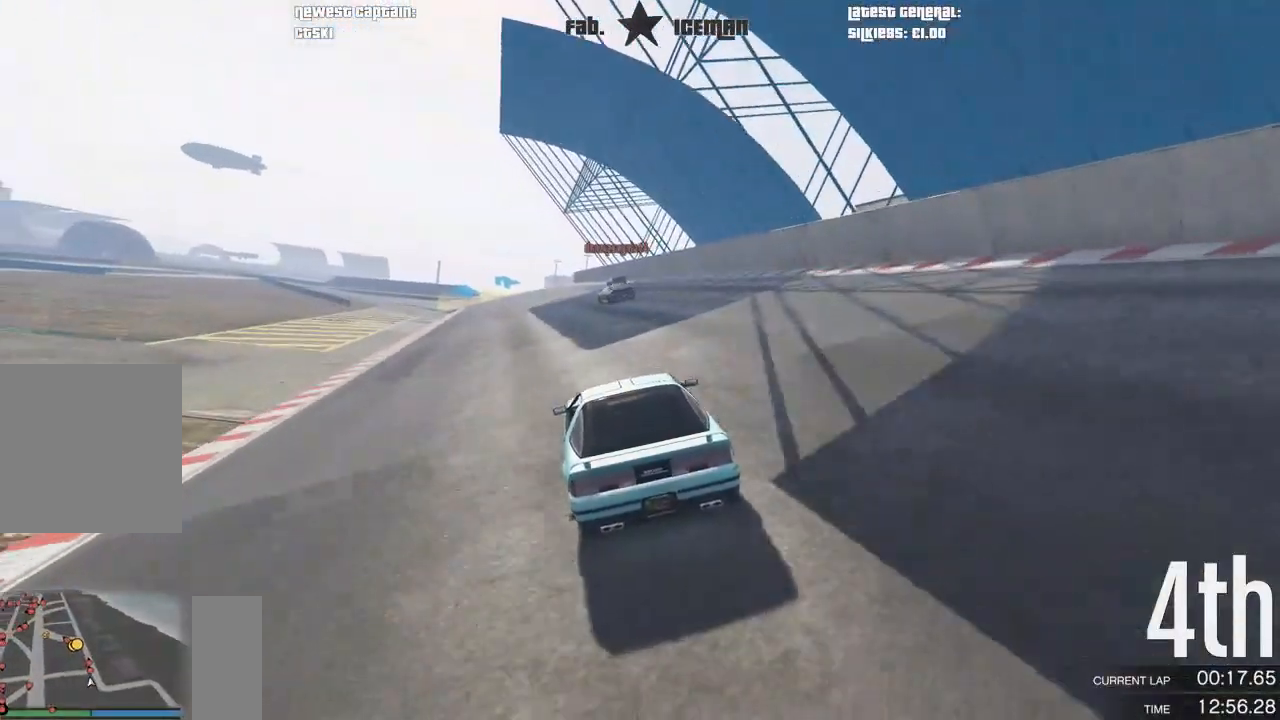
{"buttons": ["R2"], "left_stick": "center", "right_stick": "center", "events": []}
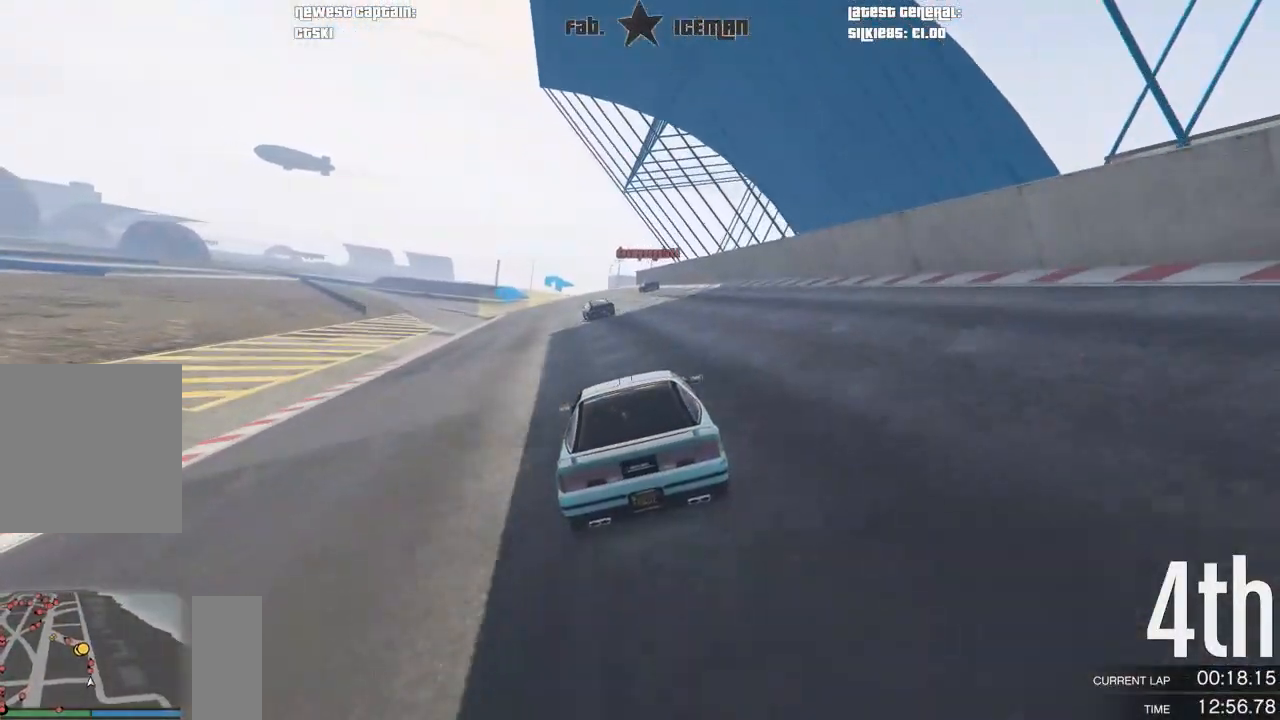
{"buttons": ["R2"], "left_stick": "center", "right_stick": "center", "events": []}
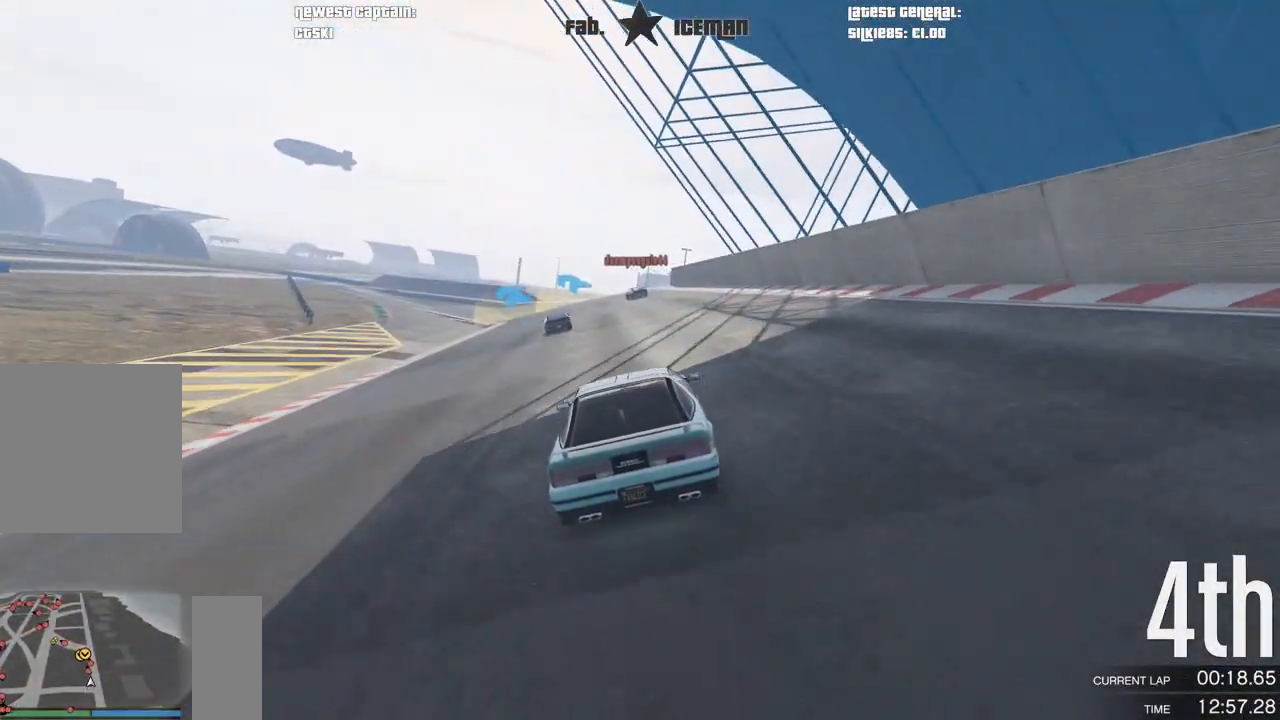
{"buttons": ["R2"], "left_stick": "center", "right_stick": "center", "events": []}
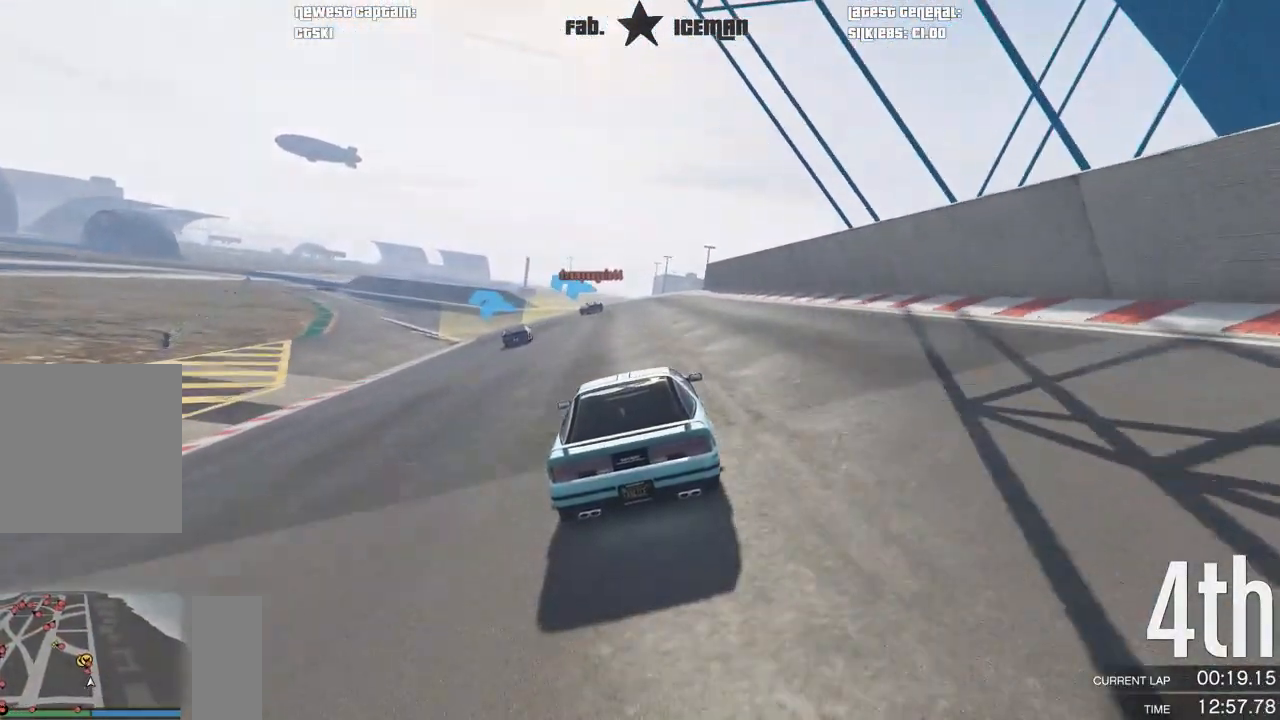
{"buttons": ["R2"], "left_stick": "down-left", "right_stick": "center", "events": [[458, "left_stick", "down-left"]]}